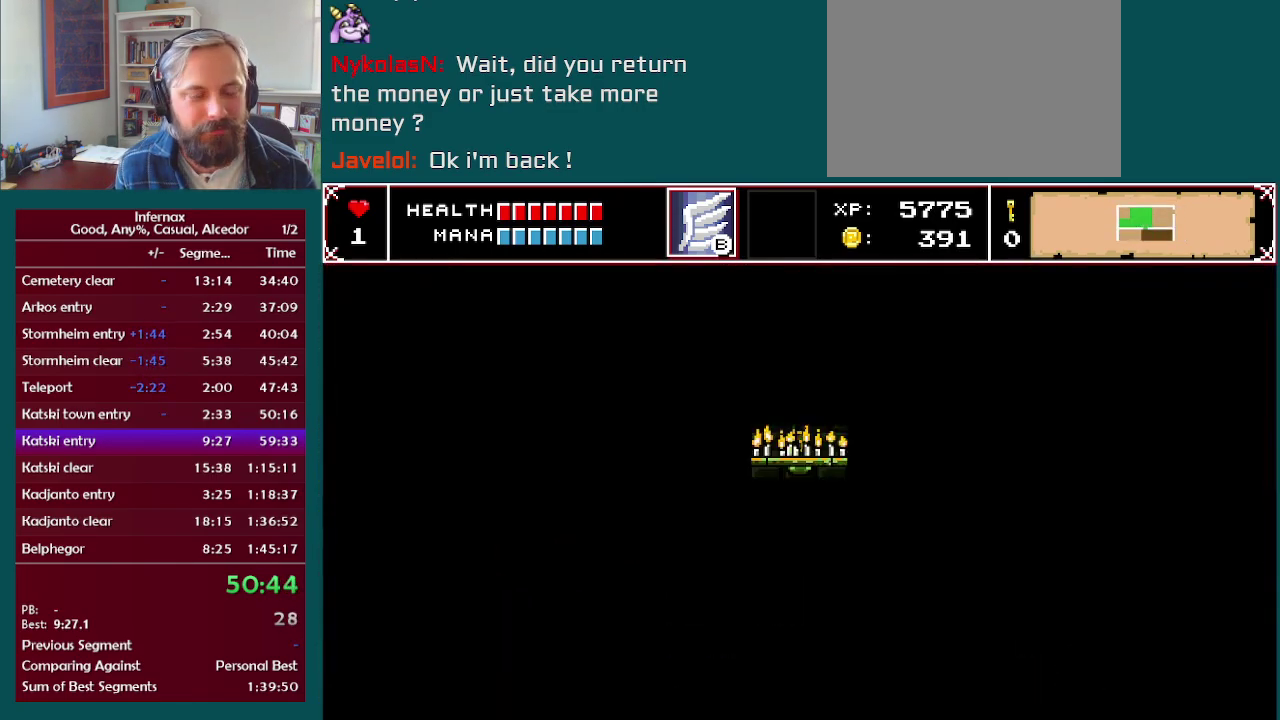
Gameplay with a controller (Xbox layout); each line is a JSON object with the inputs held at the frame after it. "events" lists button and stick changes between this image and that frame as [ms after this image, input, new state], when the widget could be followed in between. This overlay highlights the sticks when they move; stick clicks (L3 R3) are not distinguishable. Not read: A L3 R3.
{"buttons": [], "left_stick": "right", "right_stick": "center", "events": []}
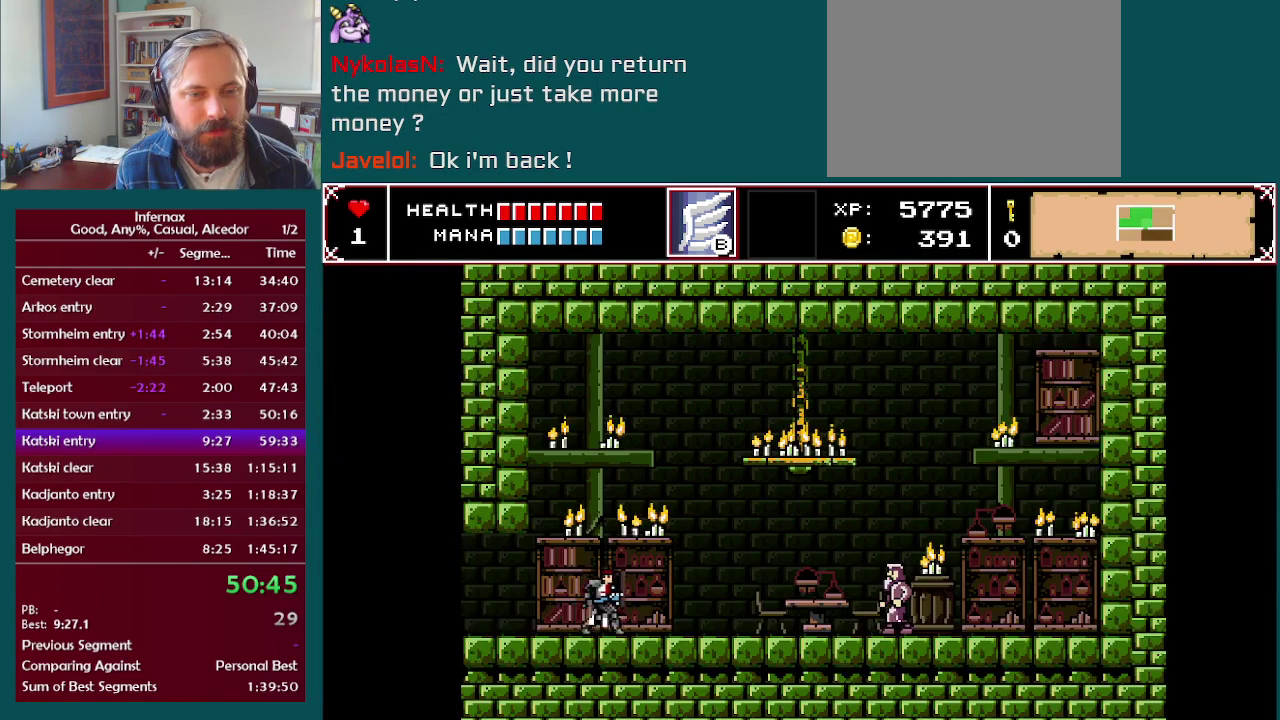
{"buttons": [], "left_stick": "right", "right_stick": "center", "events": []}
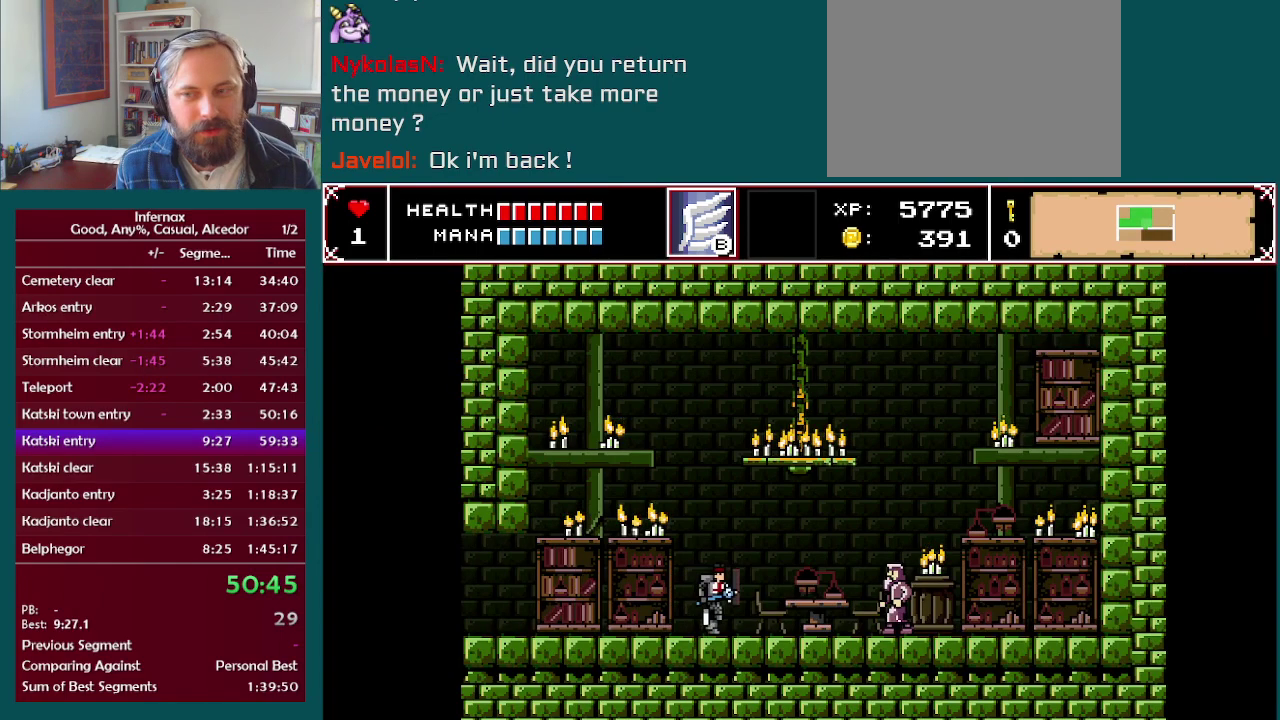
{"buttons": [], "left_stick": "right", "right_stick": "center", "events": []}
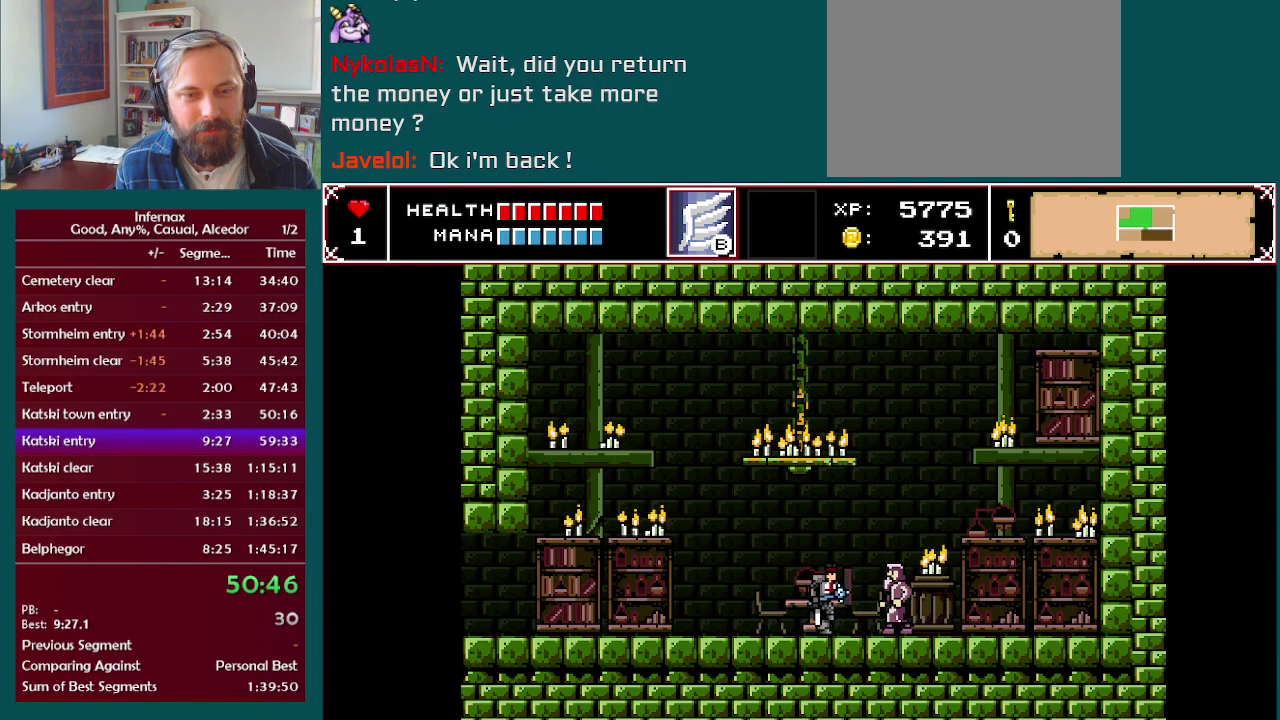
{"buttons": [], "left_stick": "center", "right_stick": "center", "events": [[200, "X", "down"], [283, "X", "up"], [300, "left_stick", "center"]]}
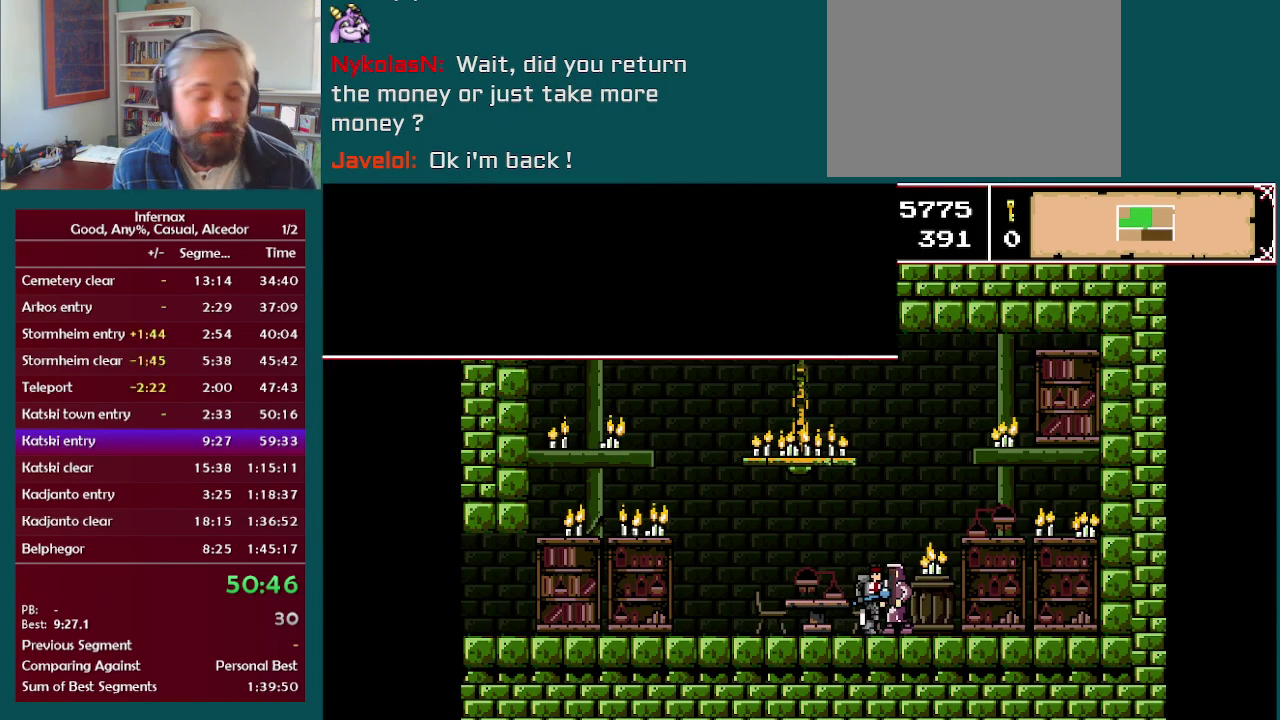
{"buttons": [], "left_stick": "center", "right_stick": "center", "events": []}
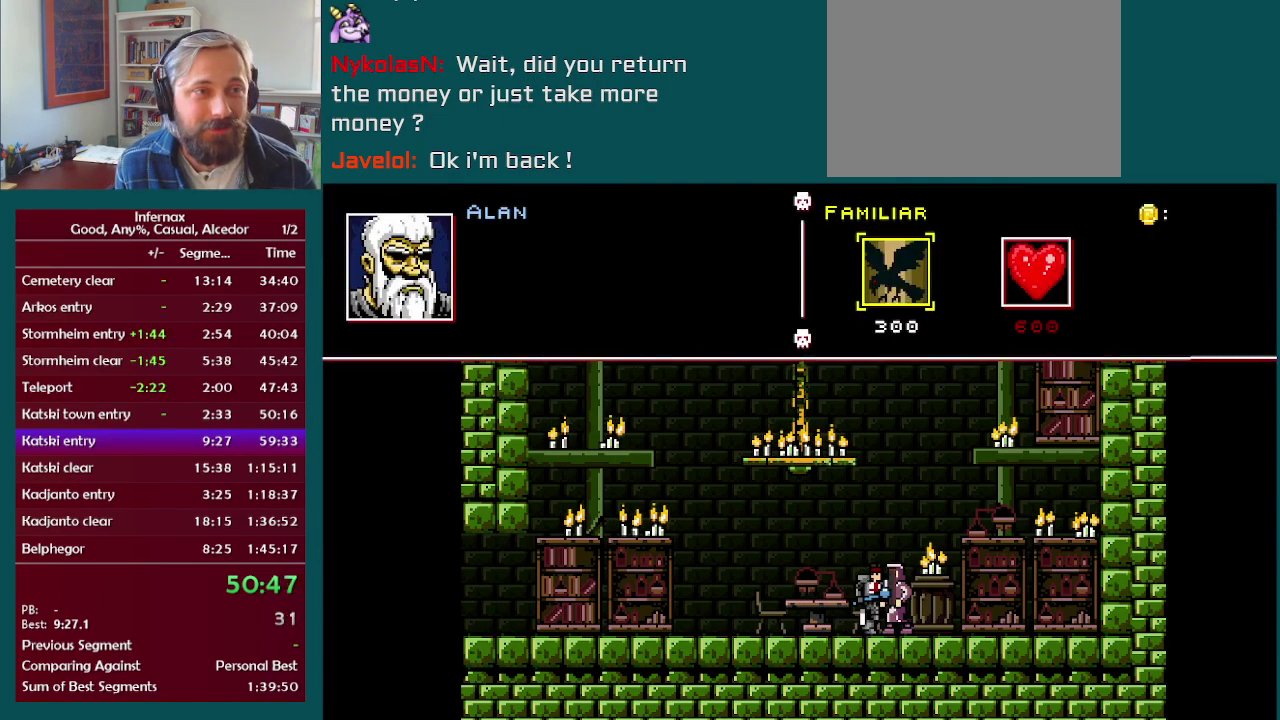
{"buttons": [], "left_stick": "center", "right_stick": "center", "events": []}
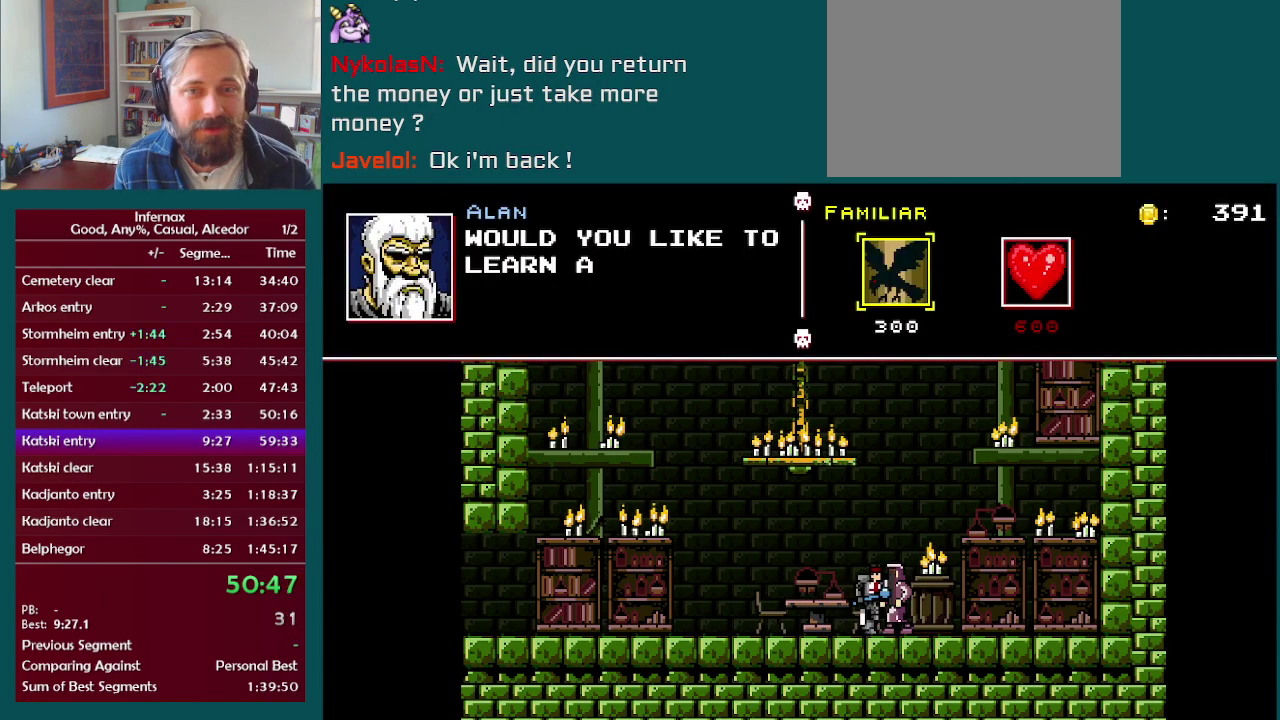
{"buttons": [], "left_stick": "center", "right_stick": "center", "events": []}
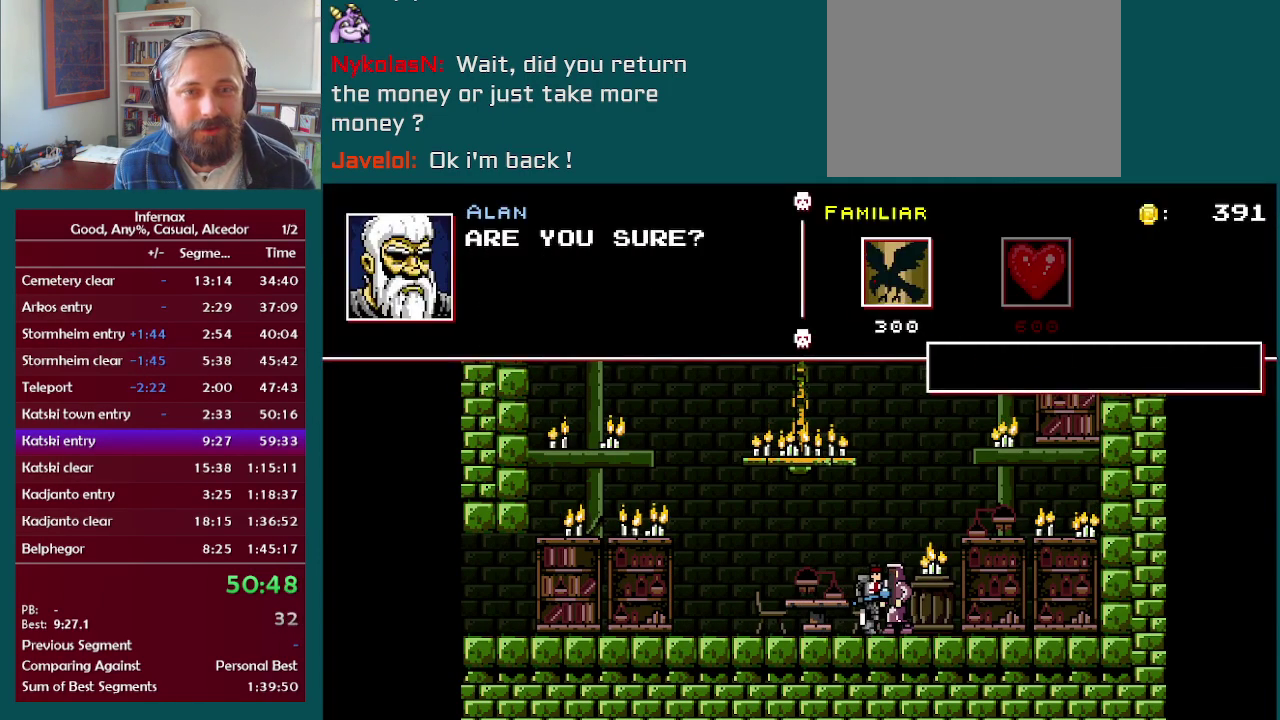
{"buttons": [], "left_stick": "up", "right_stick": "center", "events": [[467, "left_stick", "up"]]}
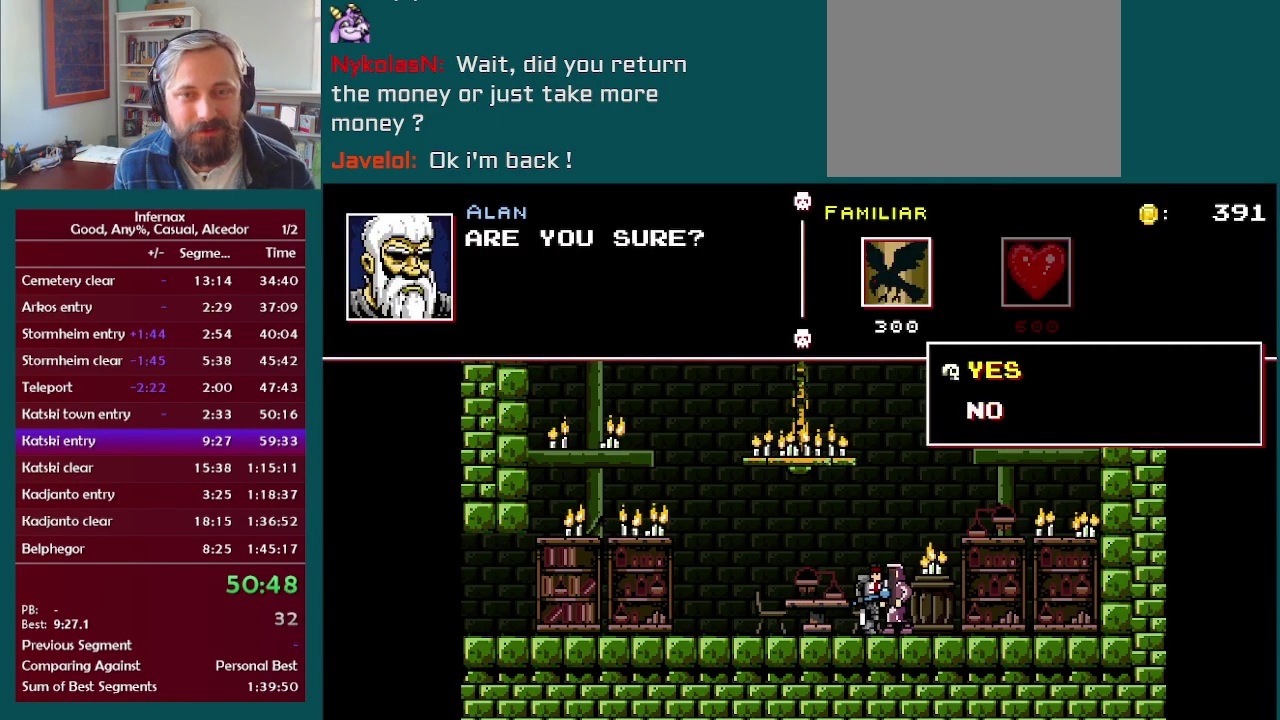
{"buttons": [], "left_stick": "center", "right_stick": "center", "events": [[50, "left_stick", "center"]]}
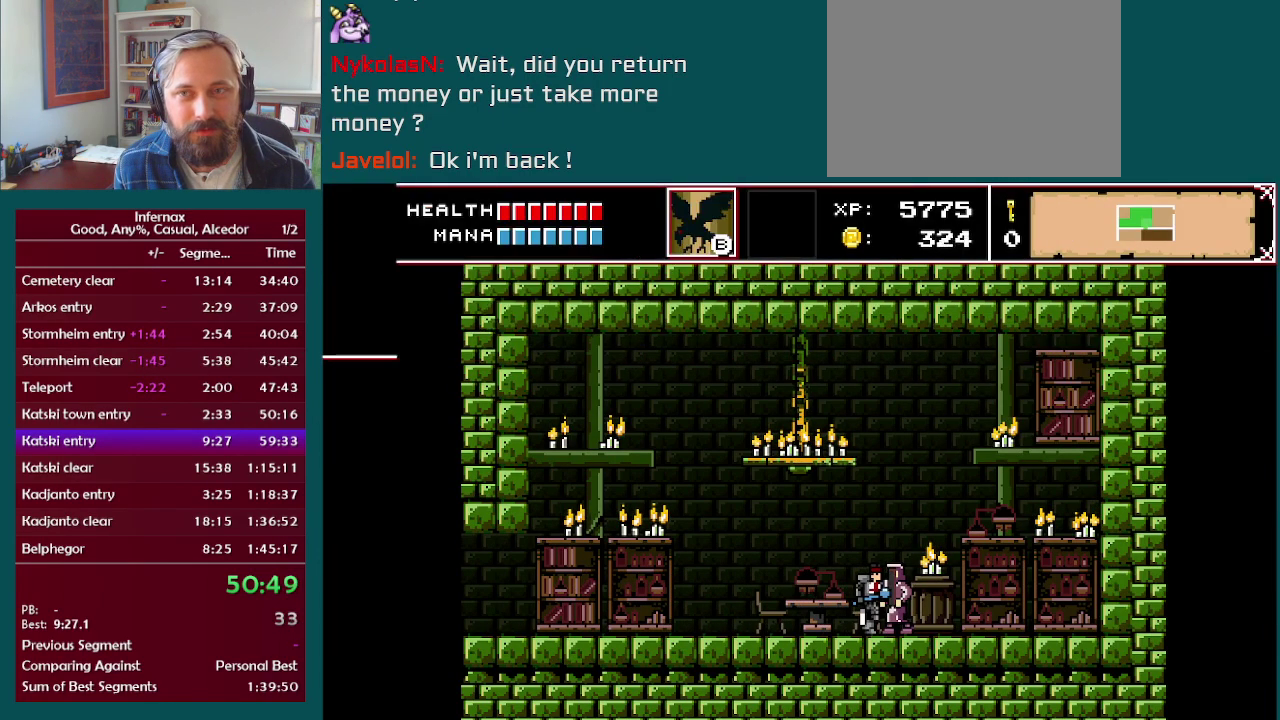
{"buttons": [], "left_stick": "left", "right_stick": "center", "events": [[183, "left_stick", "left"]]}
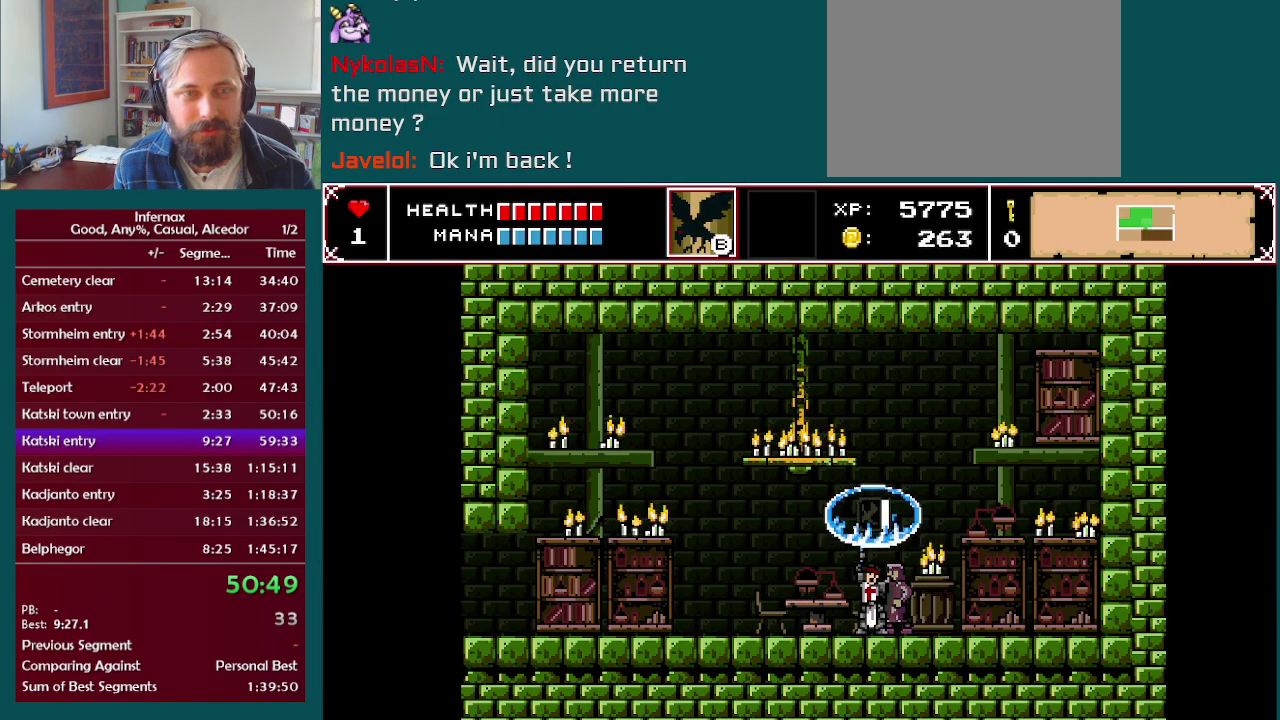
{"buttons": [], "left_stick": "left", "right_stick": "center", "events": []}
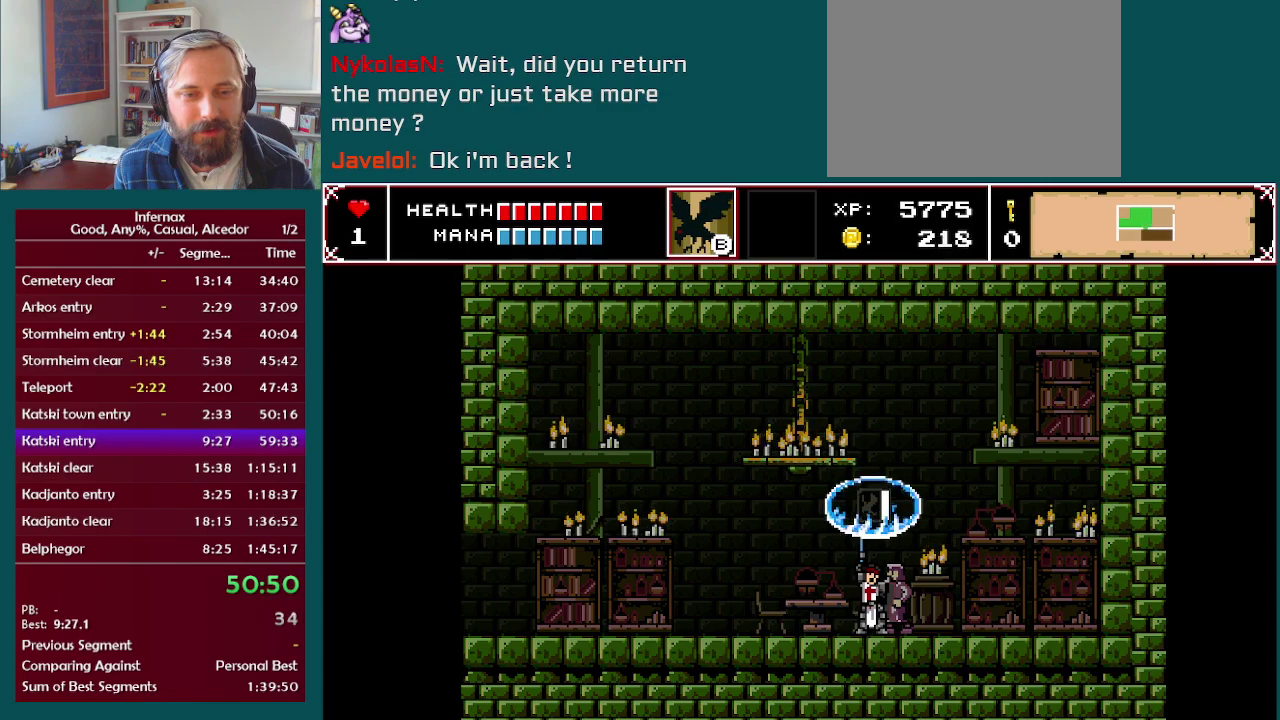
{"buttons": [], "left_stick": "left", "right_stick": "center", "events": []}
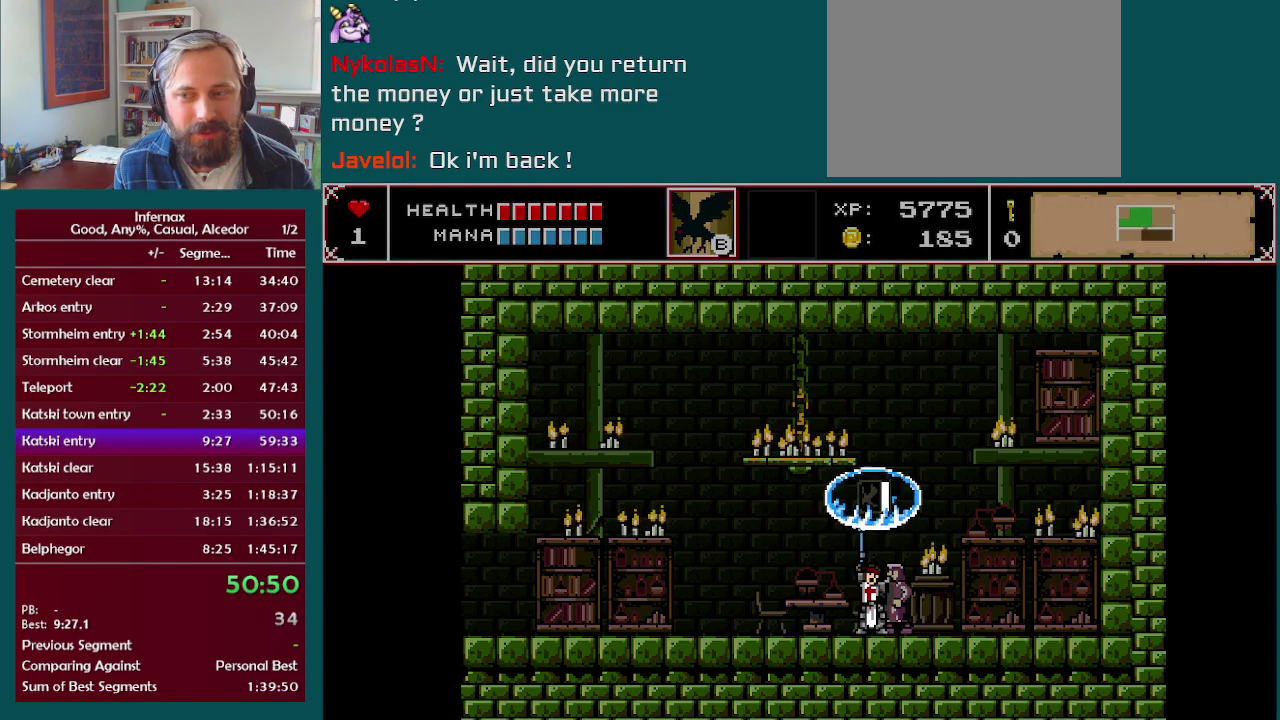
{"buttons": [], "left_stick": "left", "right_stick": "center", "events": []}
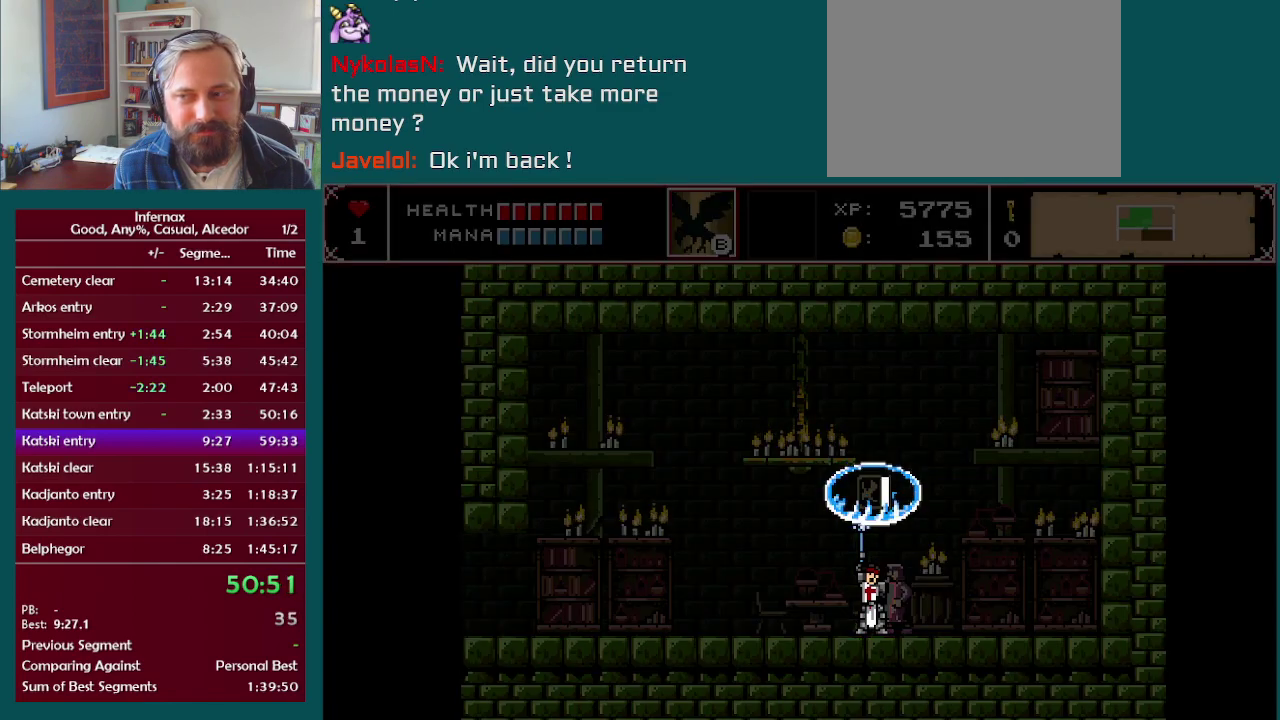
{"buttons": [], "left_stick": "left", "right_stick": "center", "events": []}
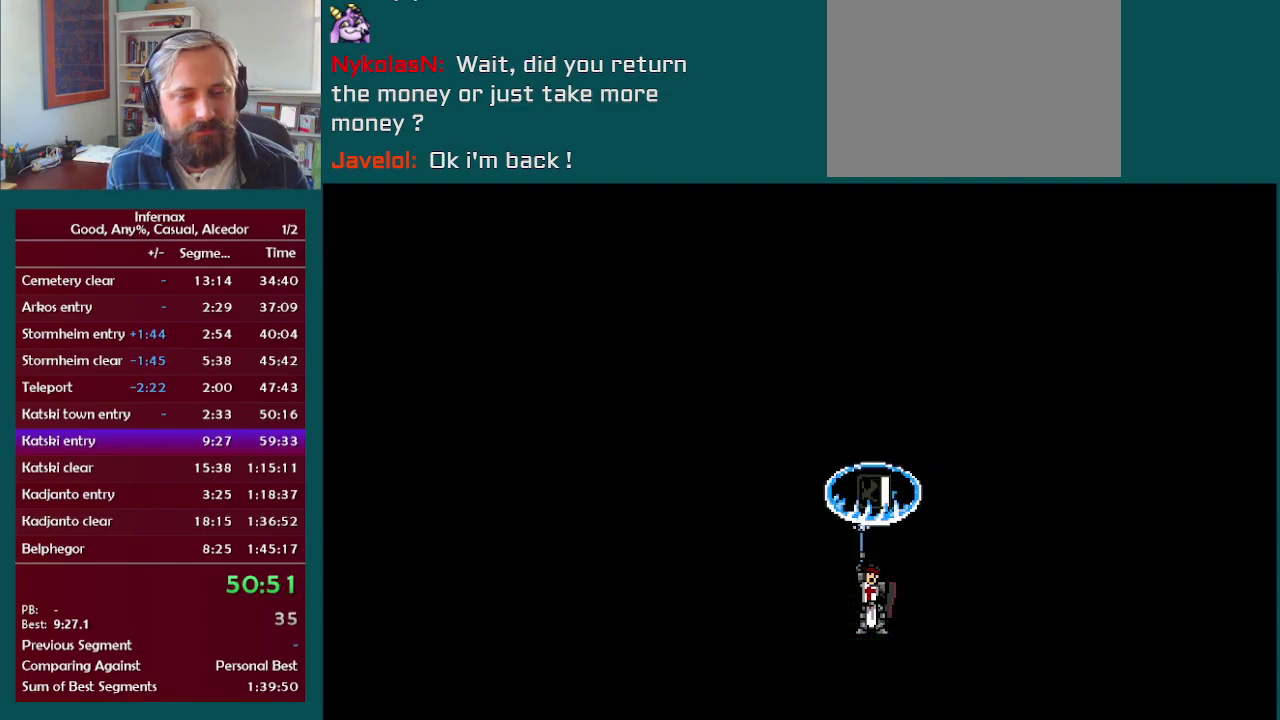
{"buttons": [], "left_stick": "up-left", "right_stick": "center", "events": [[250, "left_stick", "up-left"]]}
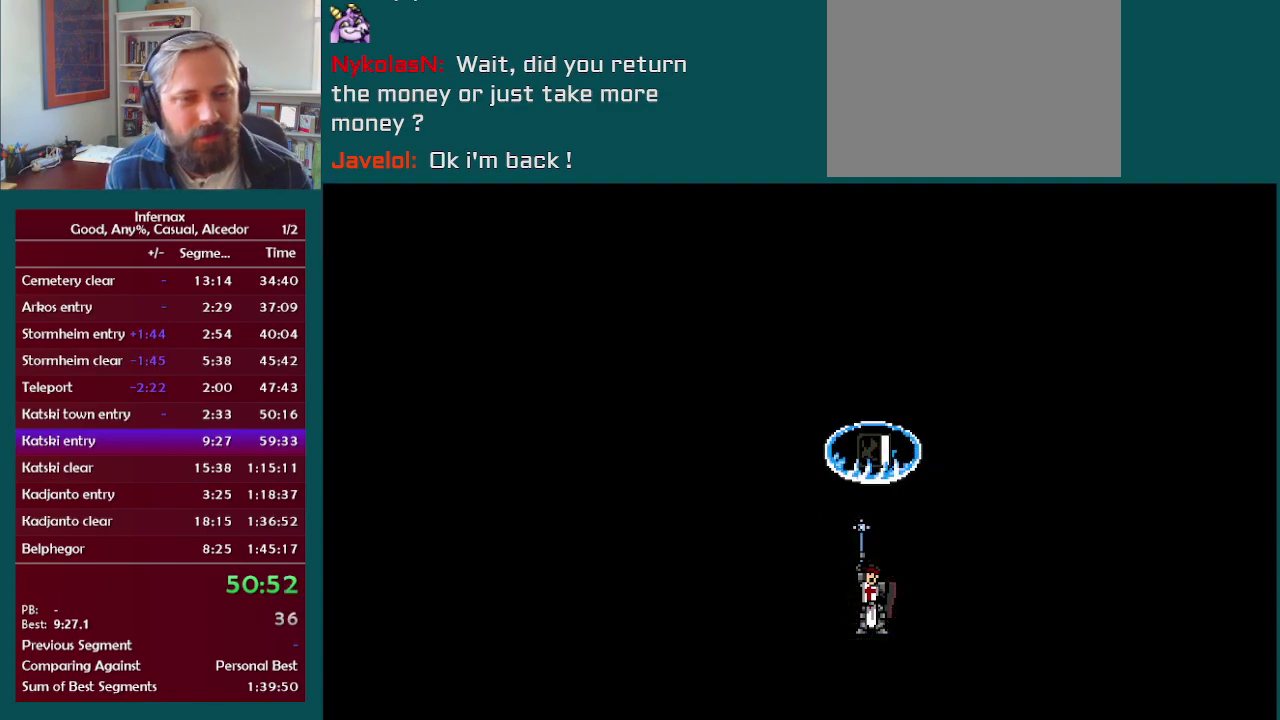
{"buttons": [], "left_stick": "left", "right_stick": "center", "events": [[333, "left_stick", "left"]]}
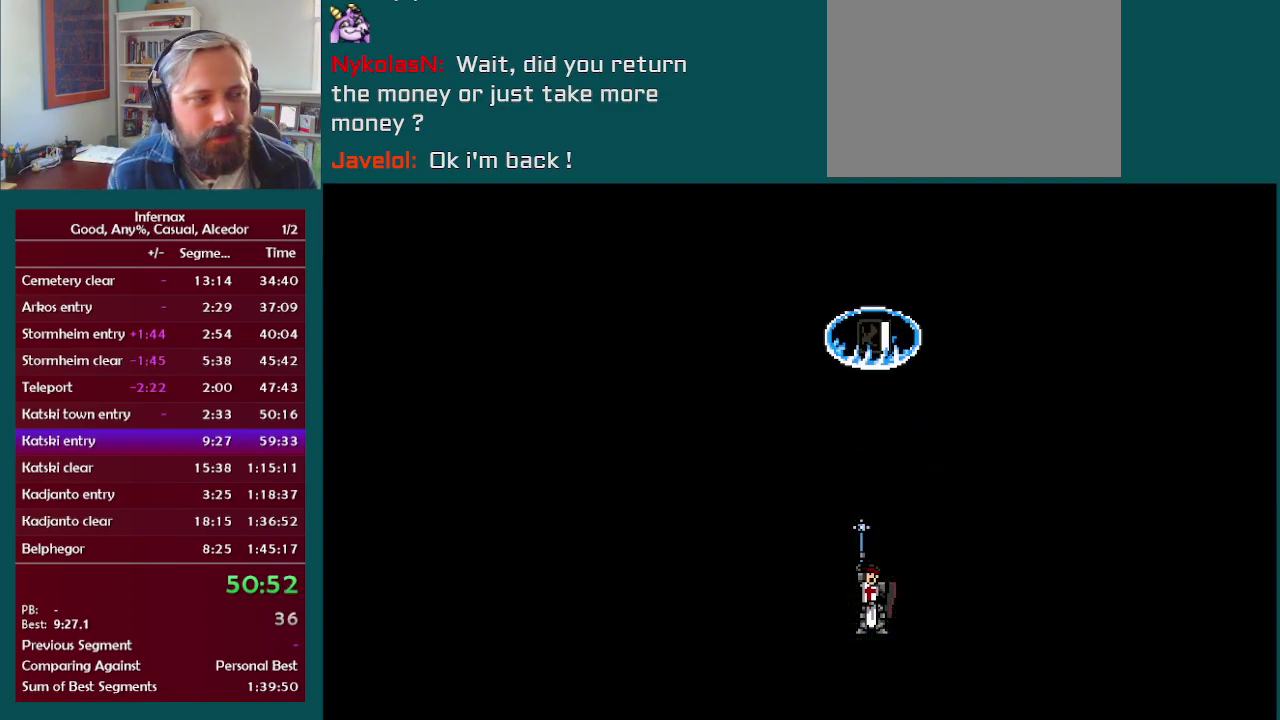
{"buttons": [], "left_stick": "left", "right_stick": "center", "events": []}
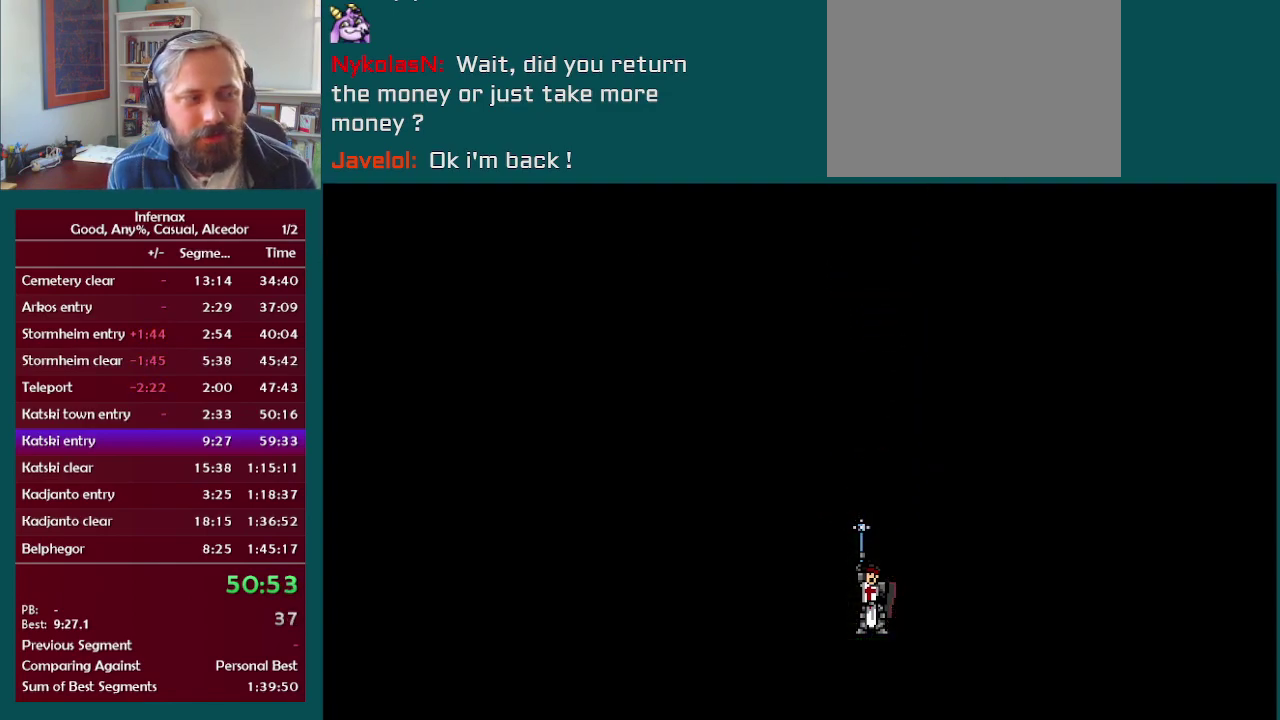
{"buttons": [], "left_stick": "left", "right_stick": "center", "events": []}
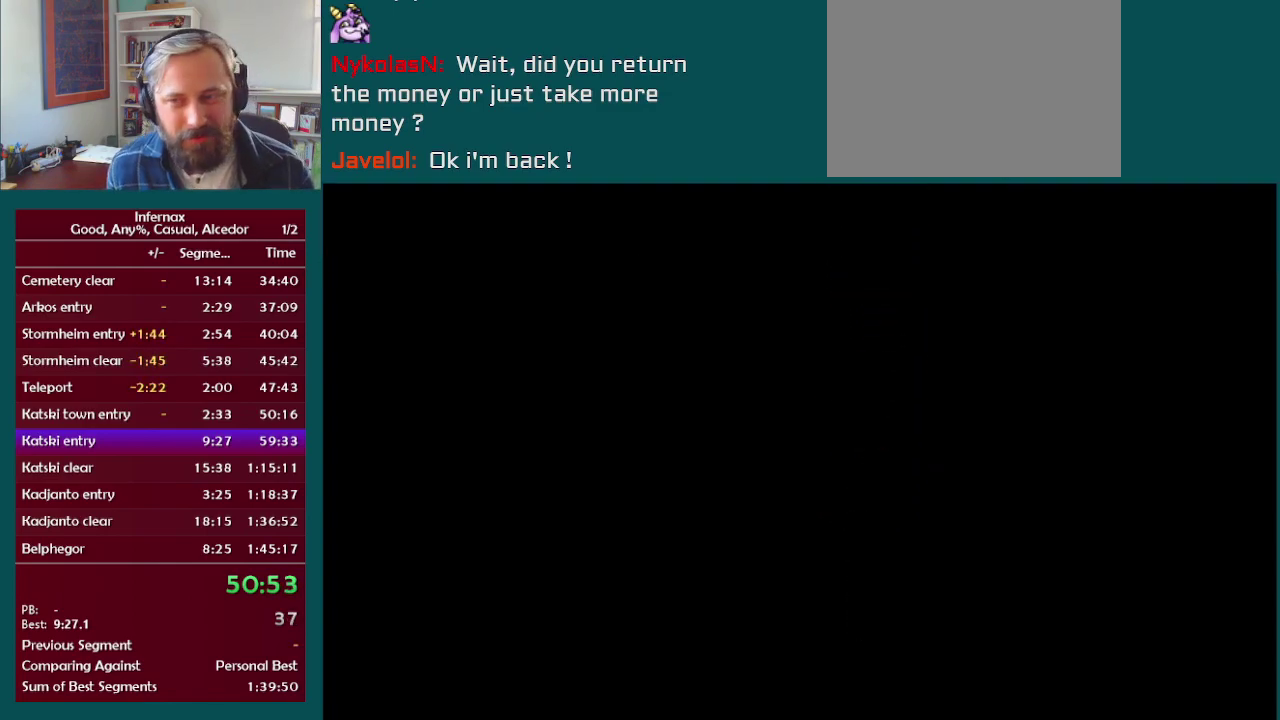
{"buttons": [], "left_stick": "left", "right_stick": "center", "events": []}
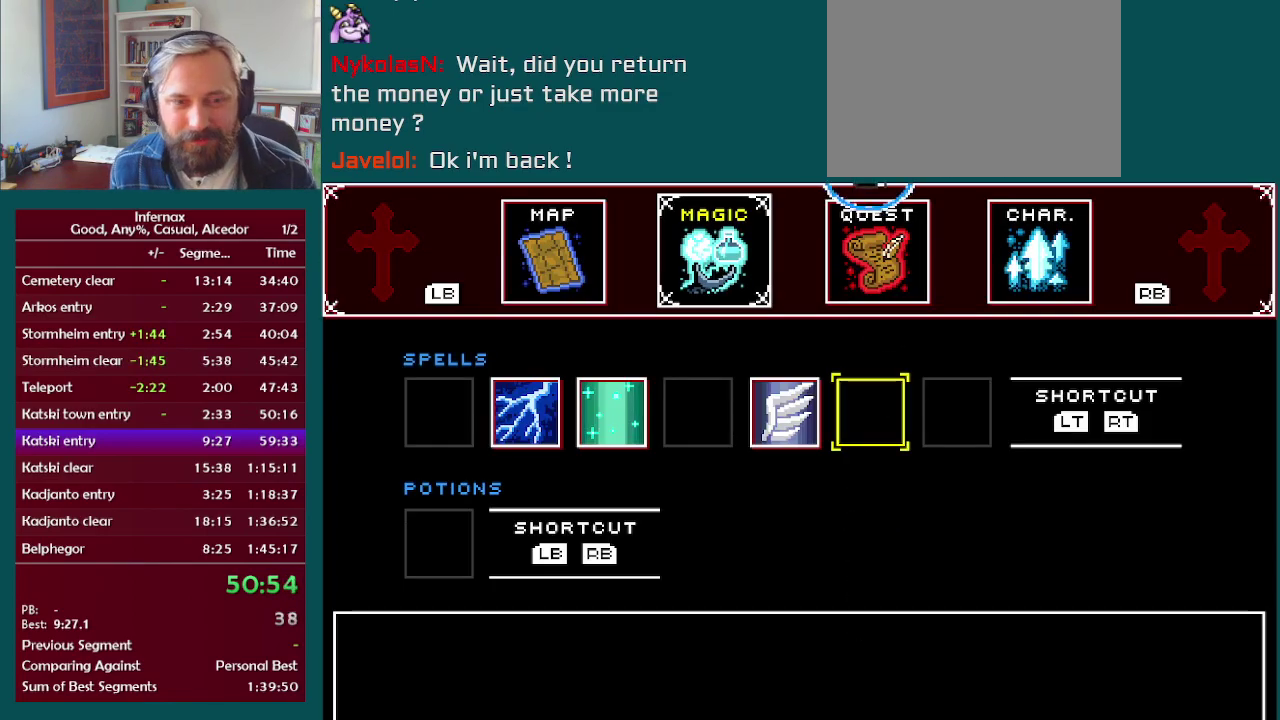
{"buttons": [], "left_stick": "left", "right_stick": "center", "events": []}
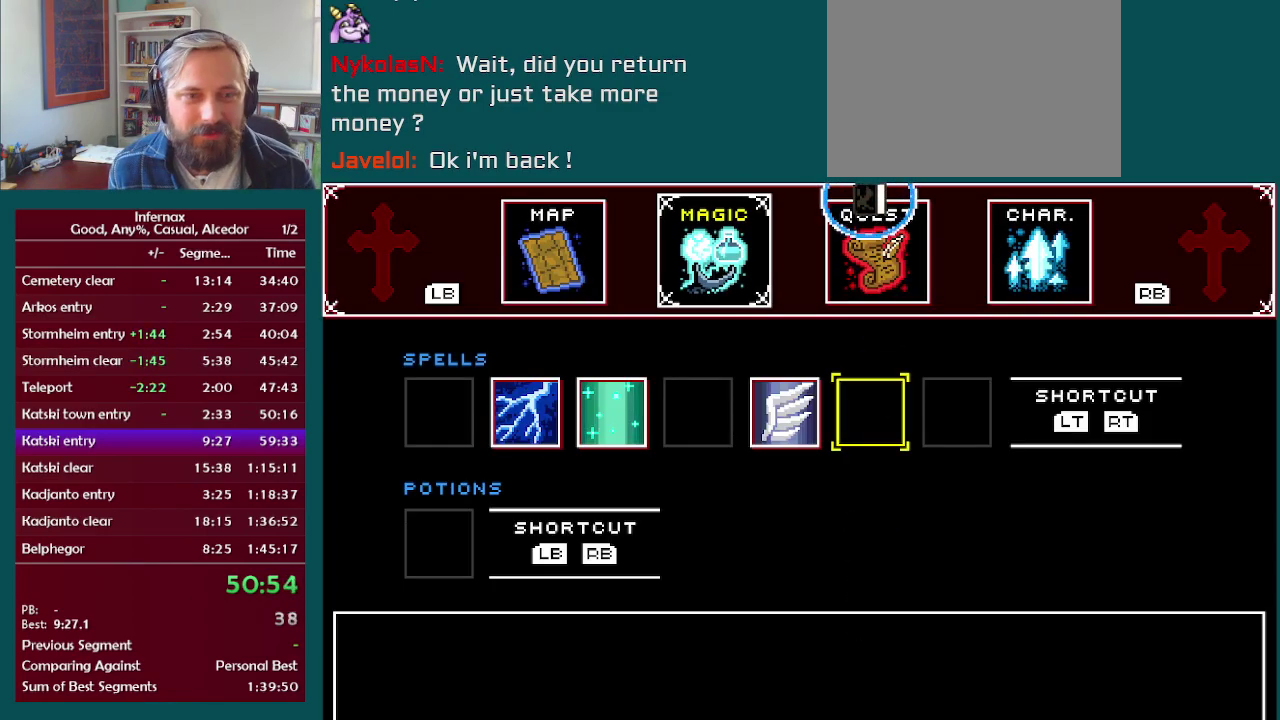
{"buttons": [], "left_stick": "left", "right_stick": "center", "events": []}
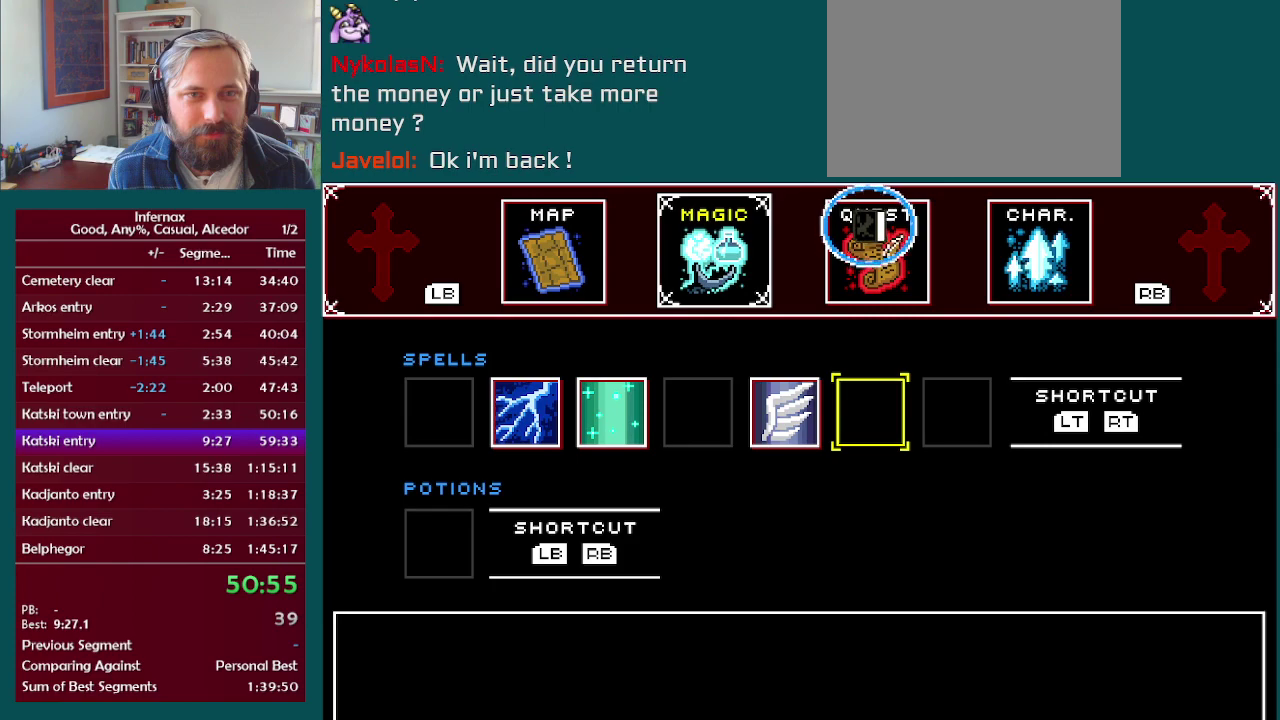
{"buttons": [], "left_stick": "left", "right_stick": "center", "events": []}
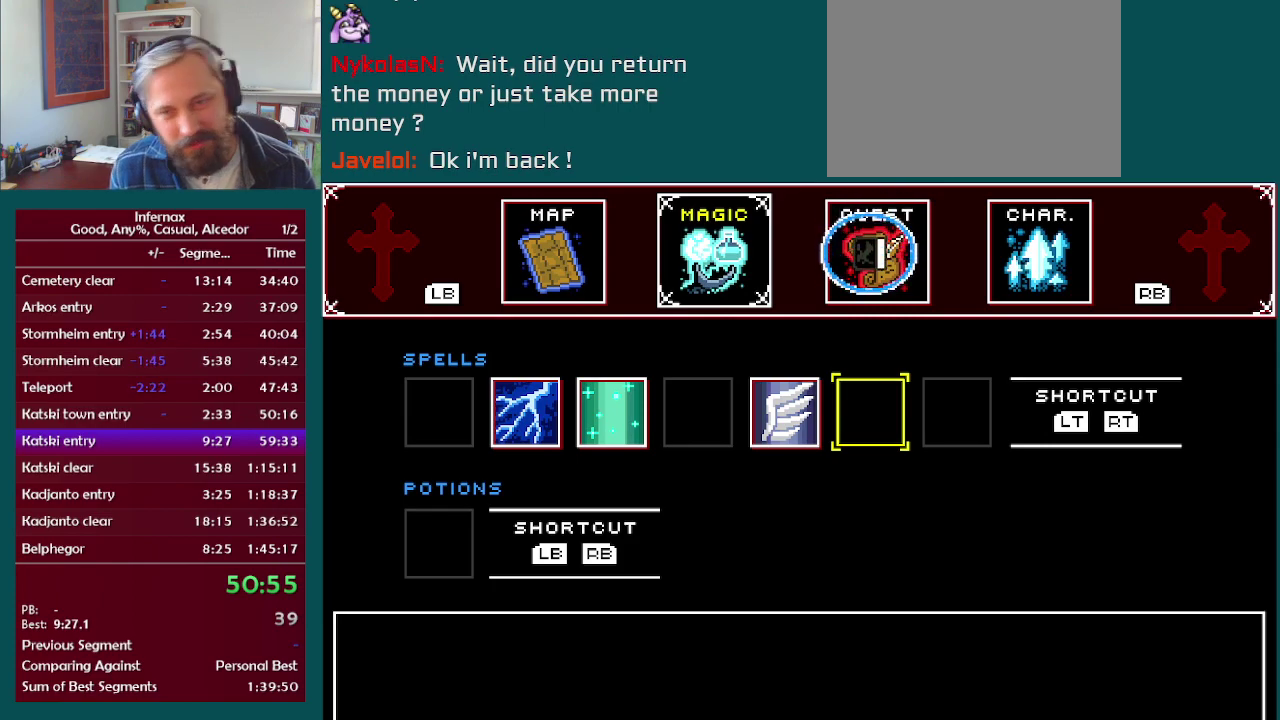
{"buttons": [], "left_stick": "left", "right_stick": "center", "events": []}